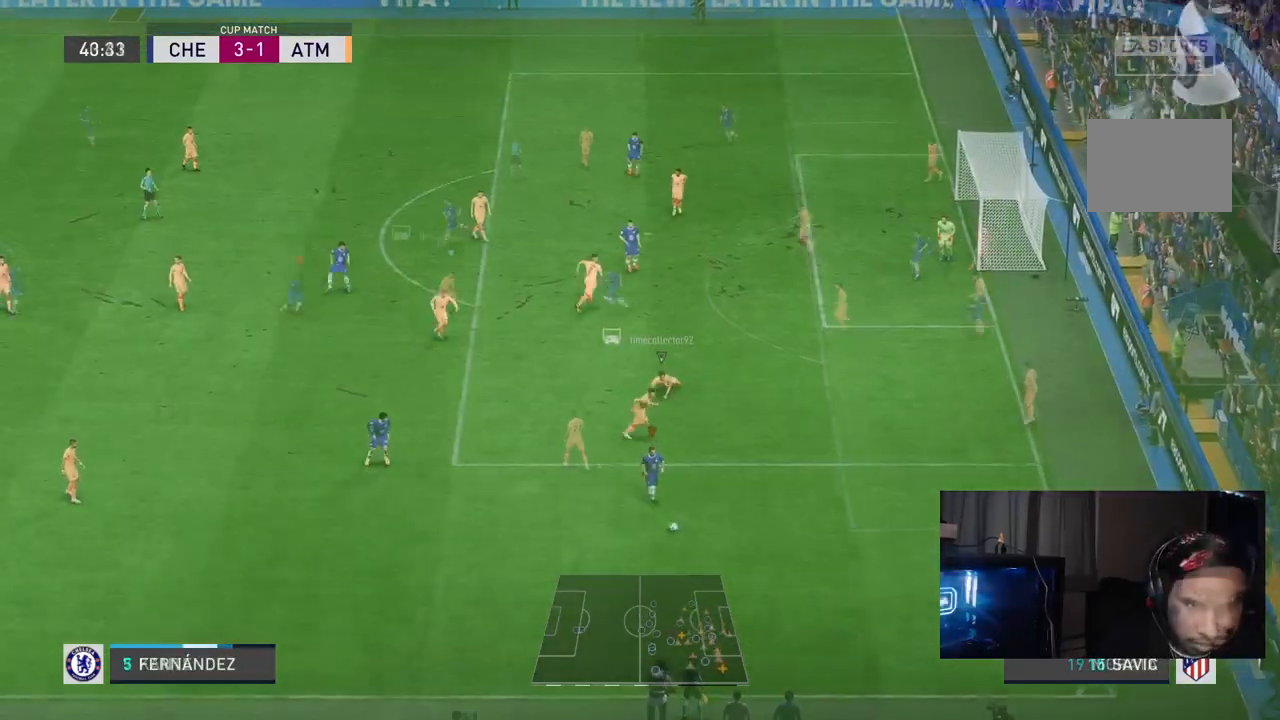
Gameplay with a controller (Xbox layout); each line is a JSON object with the inputs held at the frame after it (dt_ms = milliseconds from this image to that frame). "events" lists button and stick changes between this image and that frame as [ms after this image, input, new state], when the widget could be followed in between. Not read: L3 R3.
{"dt_ms": 500, "buttons": [], "left_stick": "up-left", "right_stick": "center", "events": [[50, "right_stick", "center"], [83, "R2", "up"], [117, "left_stick", "up-left"]]}
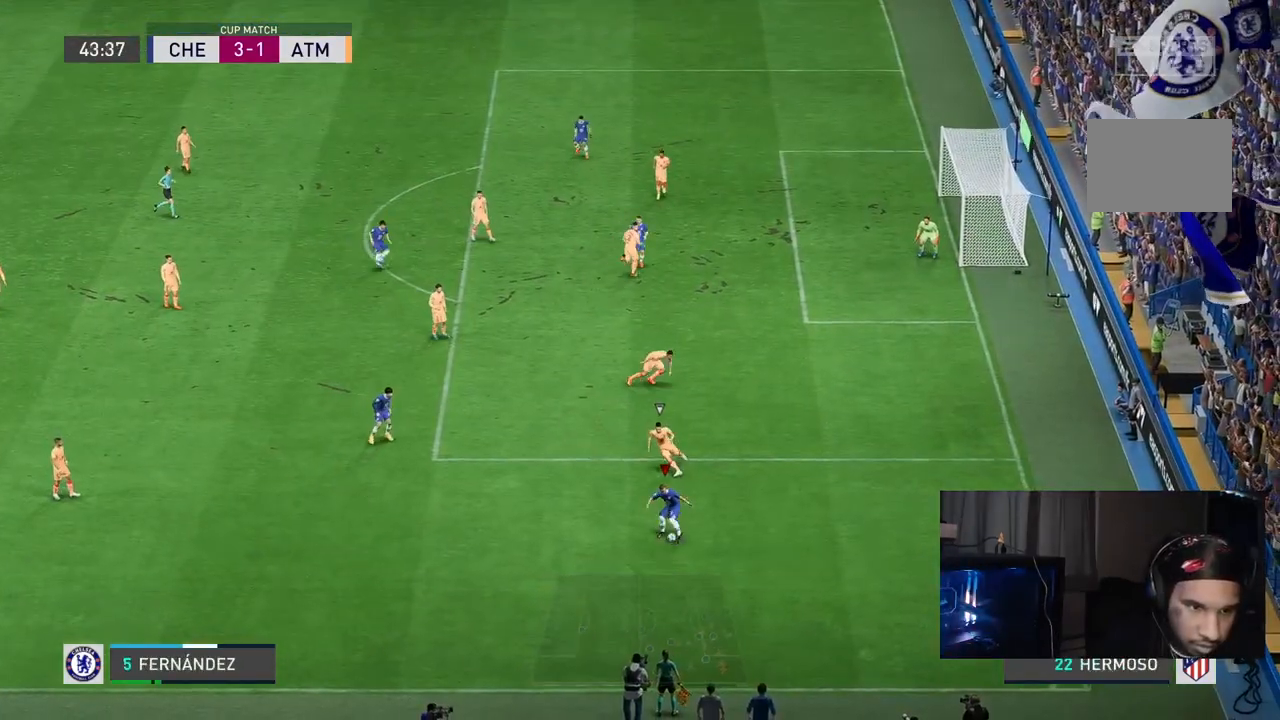
{"dt_ms": 500, "buttons": [], "left_stick": "center", "right_stick": "center", "events": [[350, "left_stick", "center"]]}
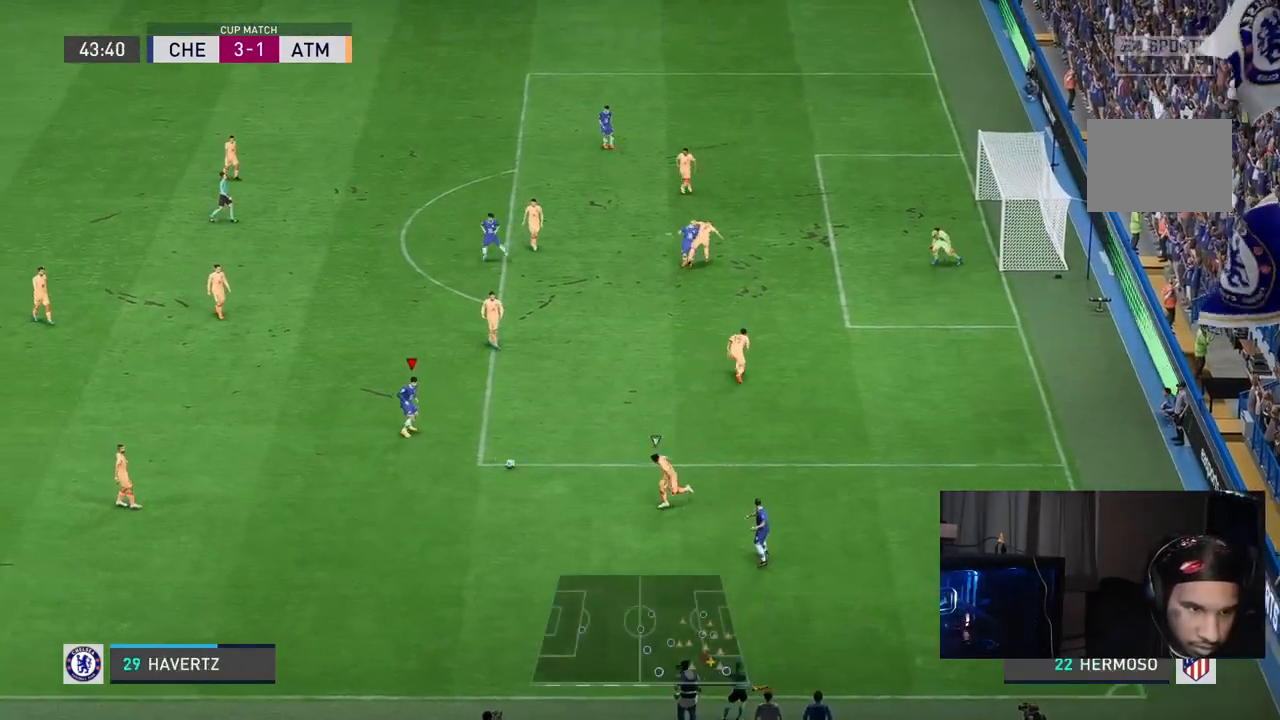
{"dt_ms": 500, "buttons": [], "left_stick": "center", "right_stick": "center", "events": []}
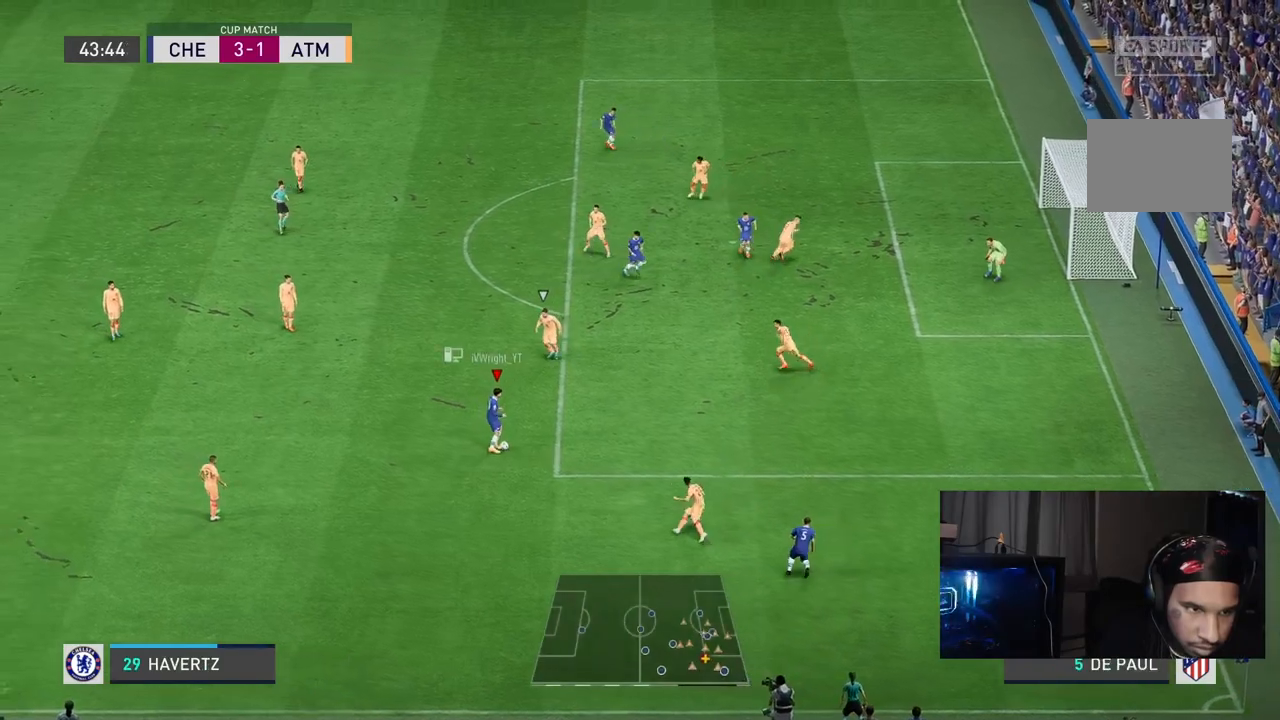
{"dt_ms": 500, "buttons": [], "left_stick": "up-left", "right_stick": "center", "events": [[300, "left_stick", "right"], [467, "left_stick", "up-left"]]}
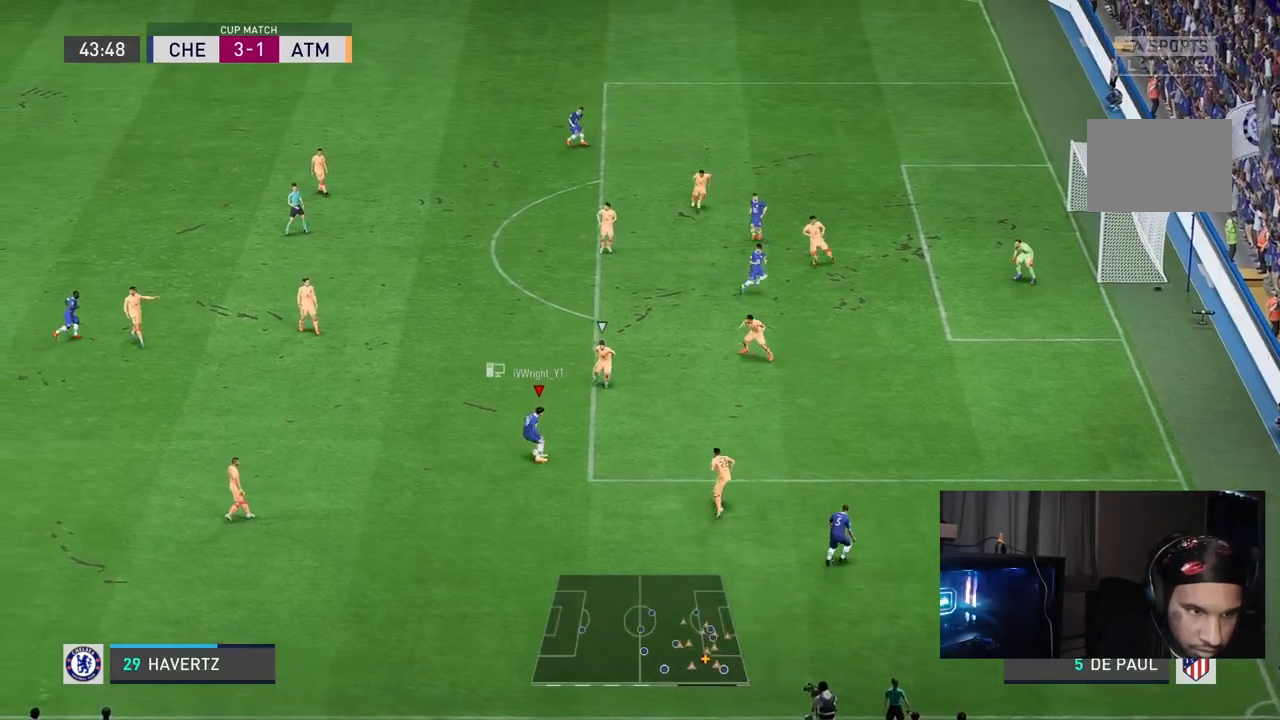
{"dt_ms": 500, "buttons": [], "left_stick": "down-right", "right_stick": "center", "events": [[167, "left_stick", "down-left"], [267, "left_stick", "down-right"]]}
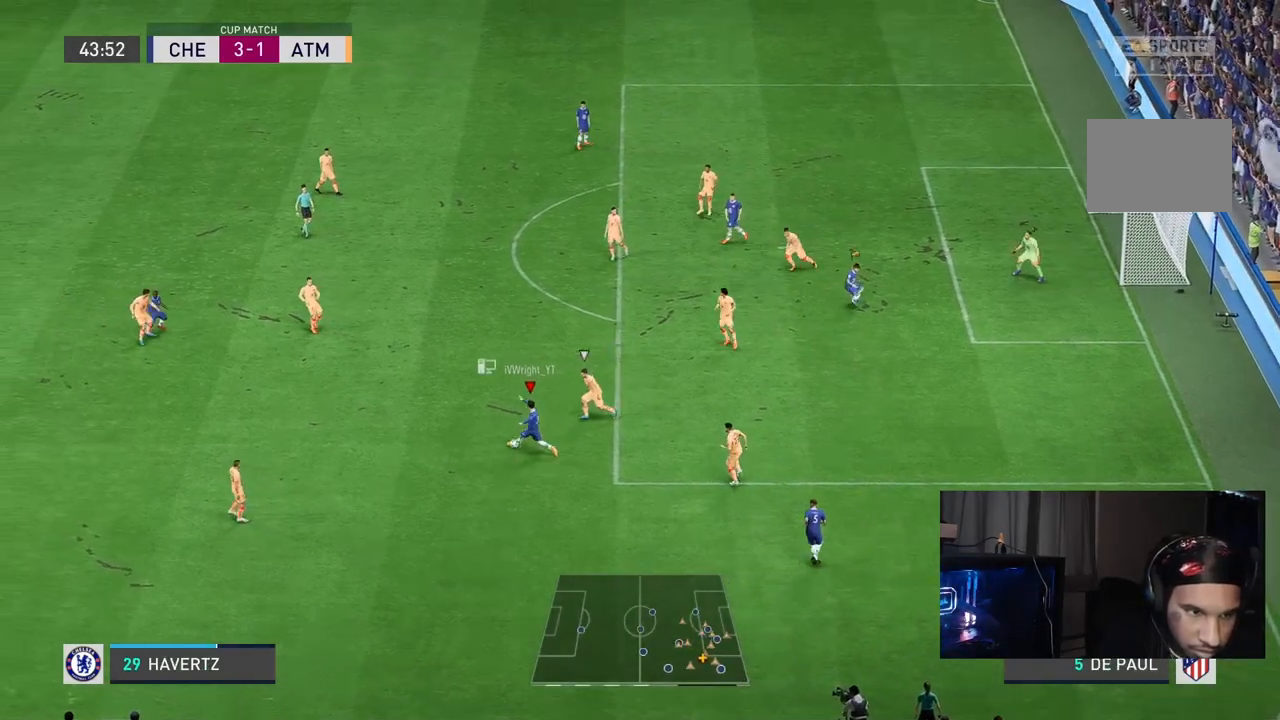
{"dt_ms": 500, "buttons": [], "left_stick": "up-right", "right_stick": "center", "events": [[100, "left_stick", "down"], [200, "left_stick", "center"], [250, "left_stick", "right"], [383, "left_stick", "up-right"]]}
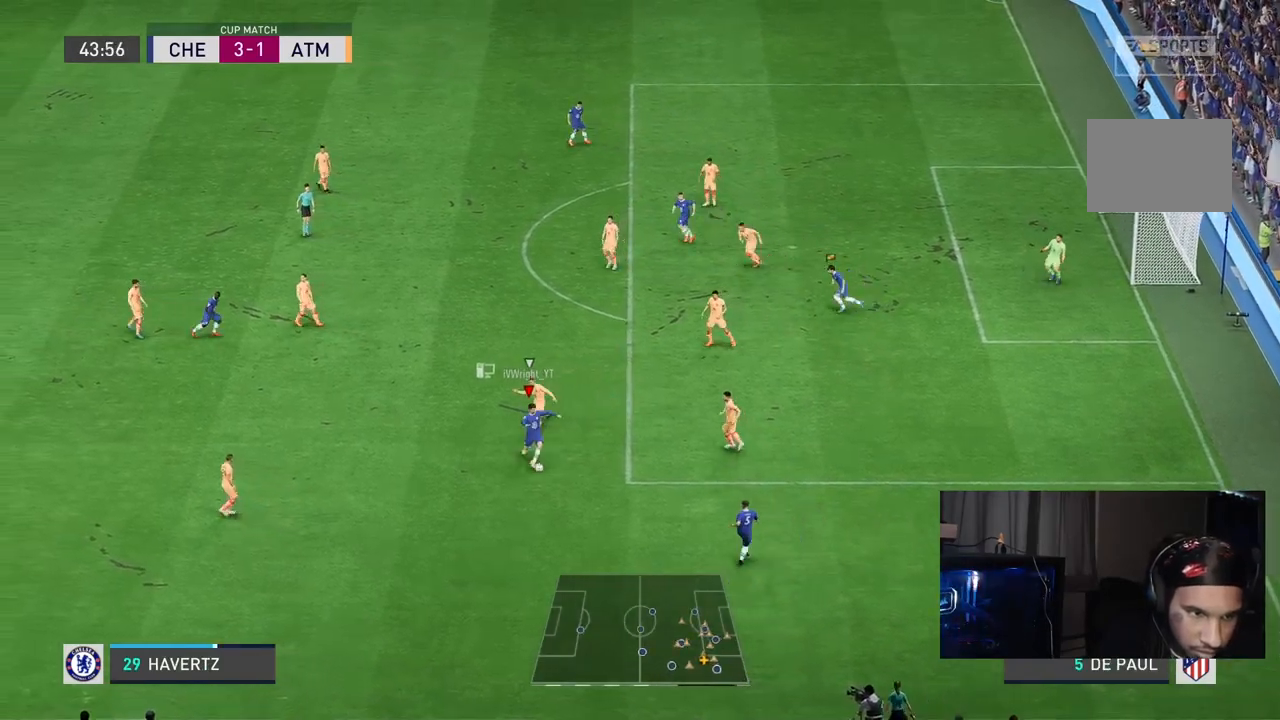
{"dt_ms": 500, "buttons": [], "left_stick": "left", "right_stick": "center", "events": [[17, "left_stick", "center"], [83, "left_stick", "down-left"], [150, "R1", "down"], [350, "R1", "up"], [400, "left_stick", "left"]]}
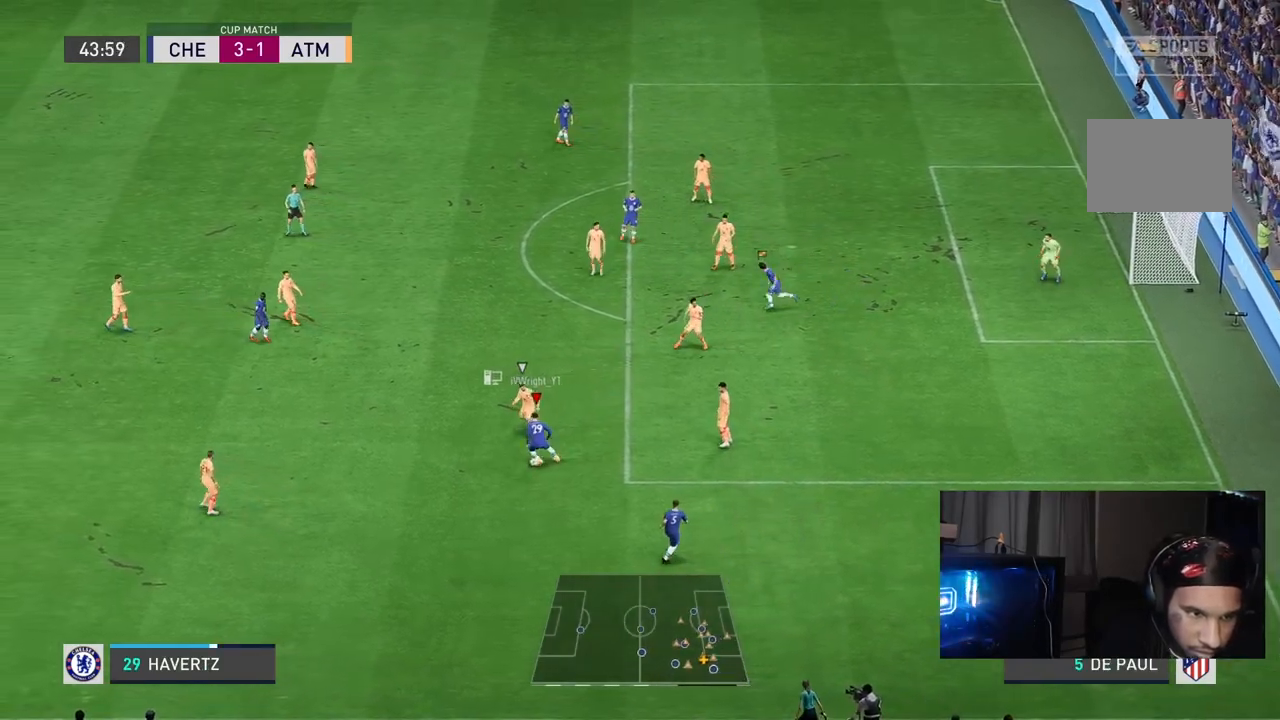
{"dt_ms": 500, "buttons": [], "left_stick": "up", "right_stick": "center", "events": [[217, "left_stick", "up-left"], [500, "left_stick", "up"]]}
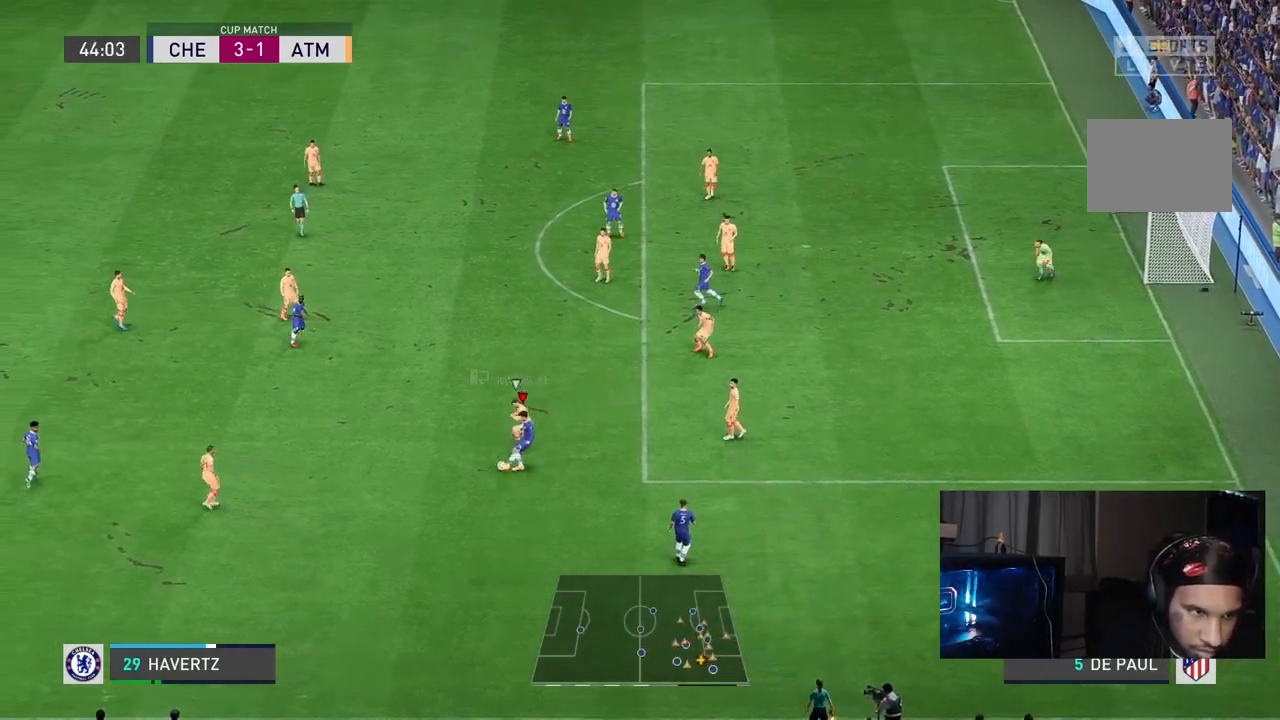
{"dt_ms": 500, "buttons": [], "left_stick": "up", "right_stick": "center", "events": []}
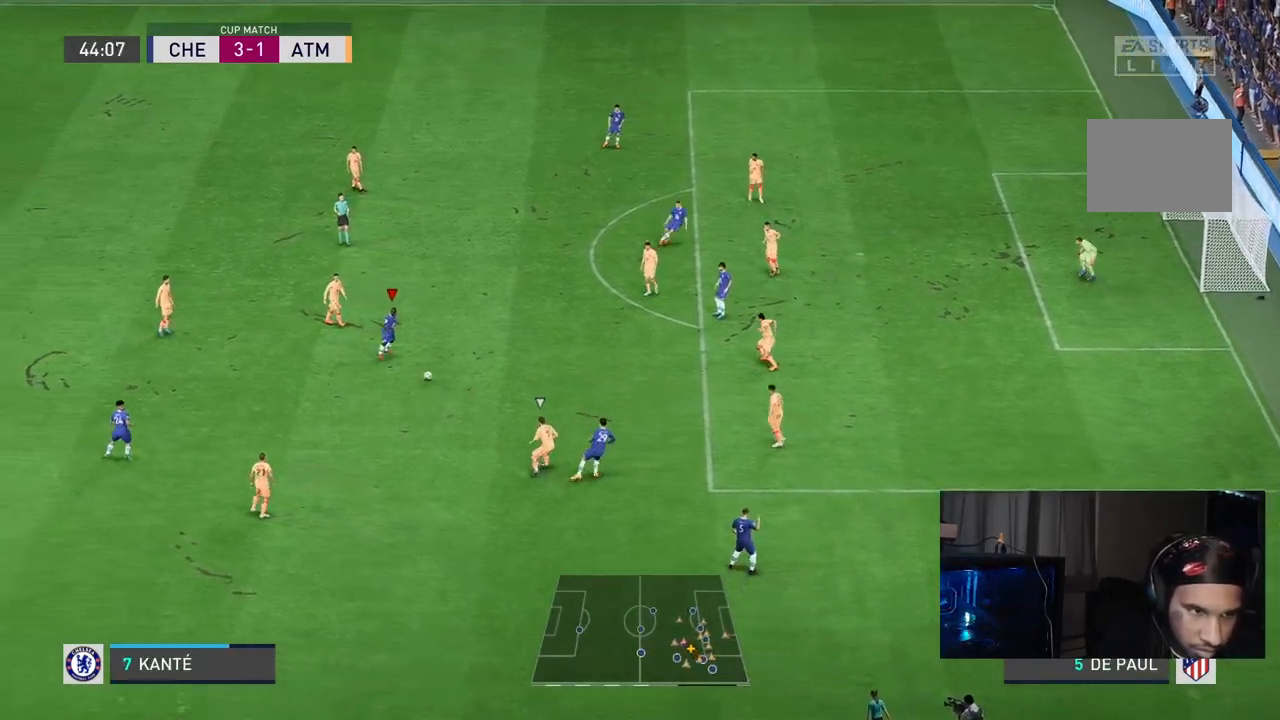
{"dt_ms": 500, "buttons": [], "left_stick": "right", "right_stick": "center", "events": [[83, "left_stick", "right"]]}
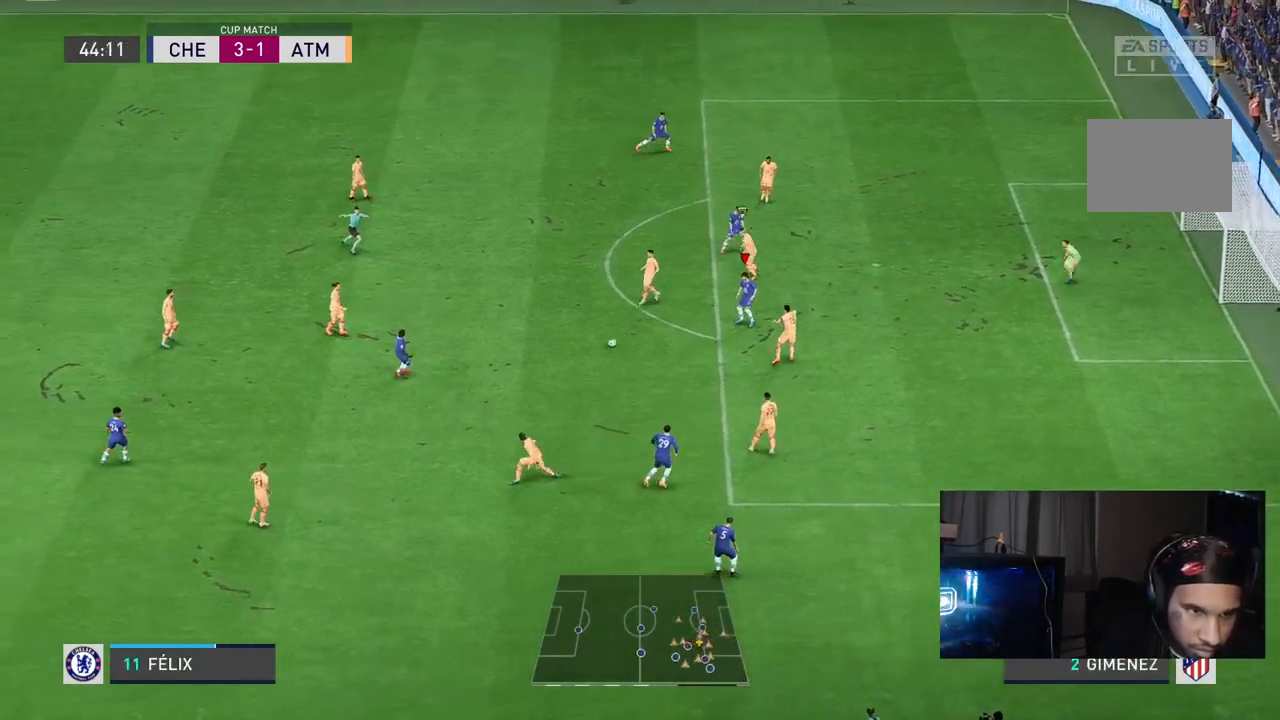
{"dt_ms": 500, "buttons": [], "left_stick": "up", "right_stick": "center", "events": [[133, "left_stick", "center"], [333, "left_stick", "up"]]}
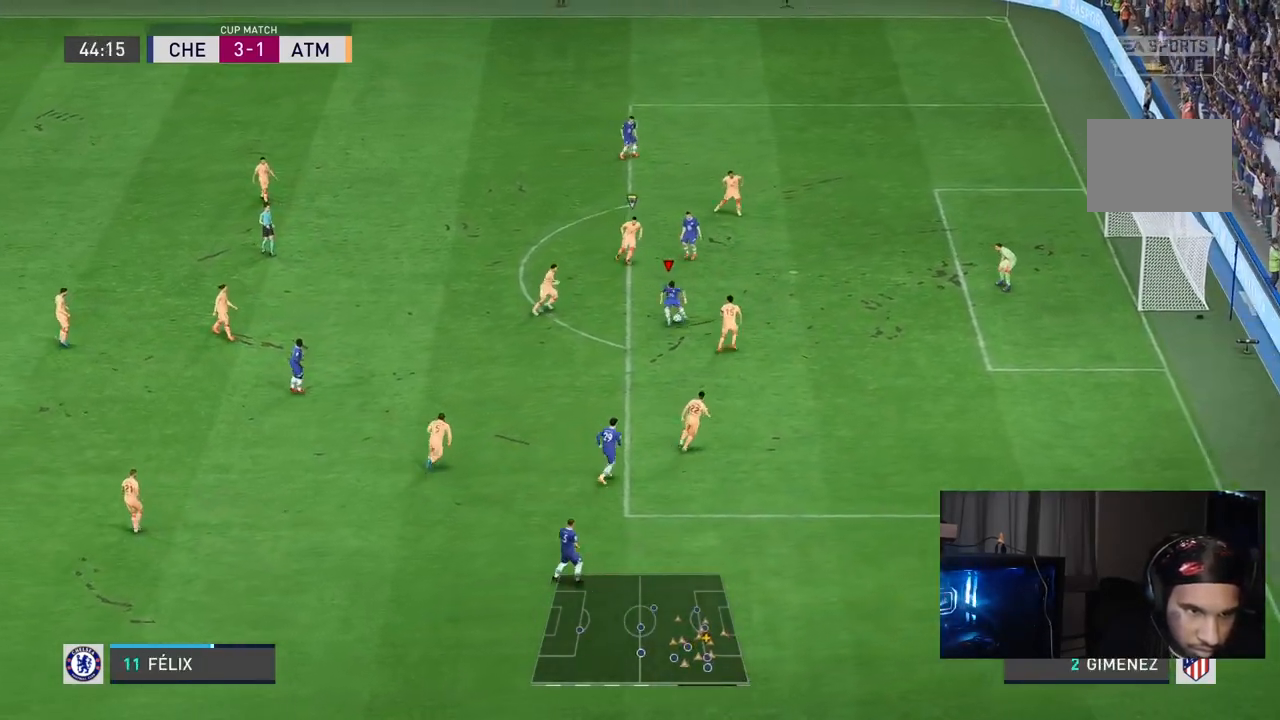
{"dt_ms": 500, "buttons": ["R1"], "left_stick": "down", "right_stick": "center", "events": [[200, "left_stick", "center"], [267, "left_stick", "down"], [317, "L1", "down"], [383, "R1", "down"], [400, "L1", "up"]]}
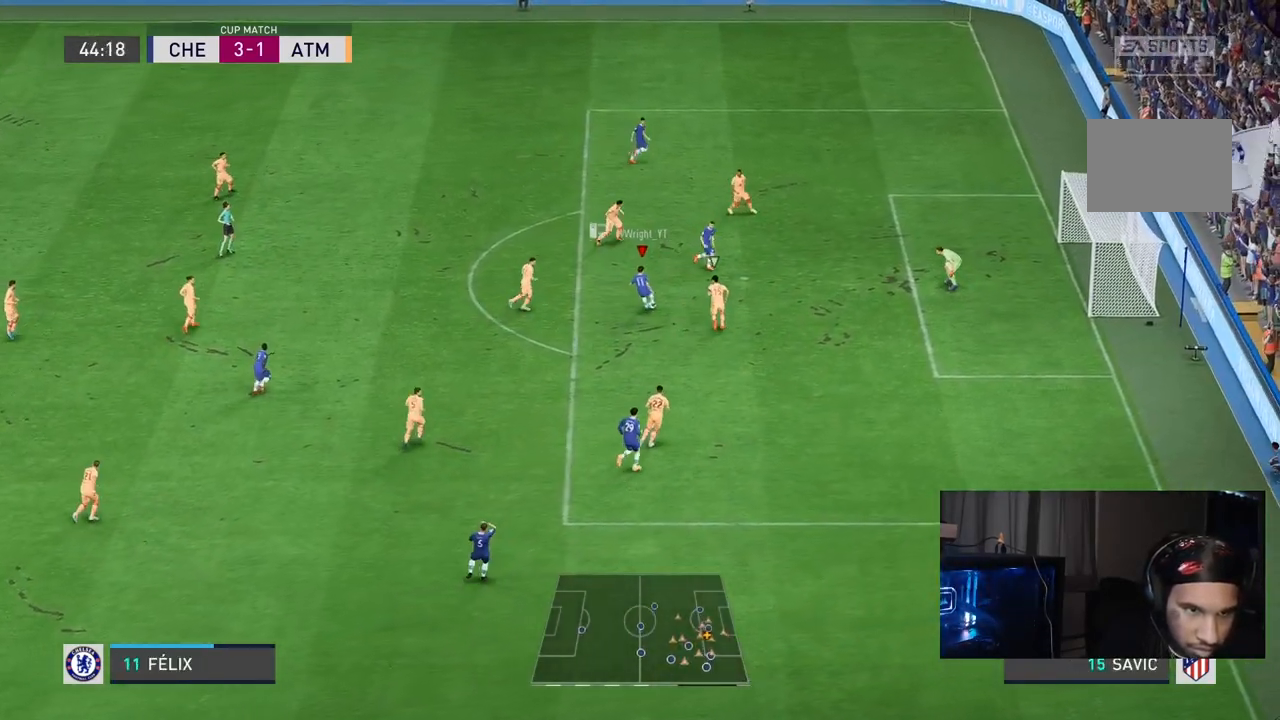
{"dt_ms": 500, "buttons": [], "left_stick": "right", "right_stick": "center", "events": [[117, "R1", "up"], [183, "left_stick", "down-right"], [317, "left_stick", "right"]]}
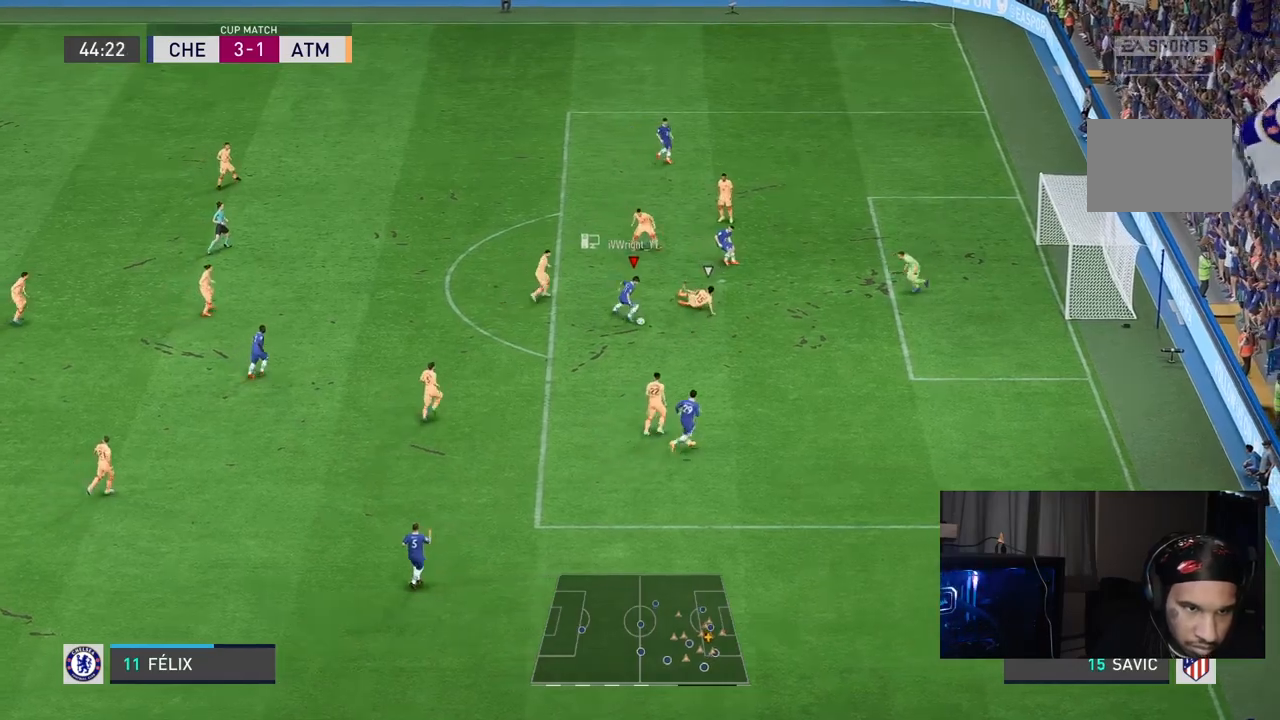
{"dt_ms": 500, "buttons": [], "left_stick": "right", "right_stick": "center", "events": []}
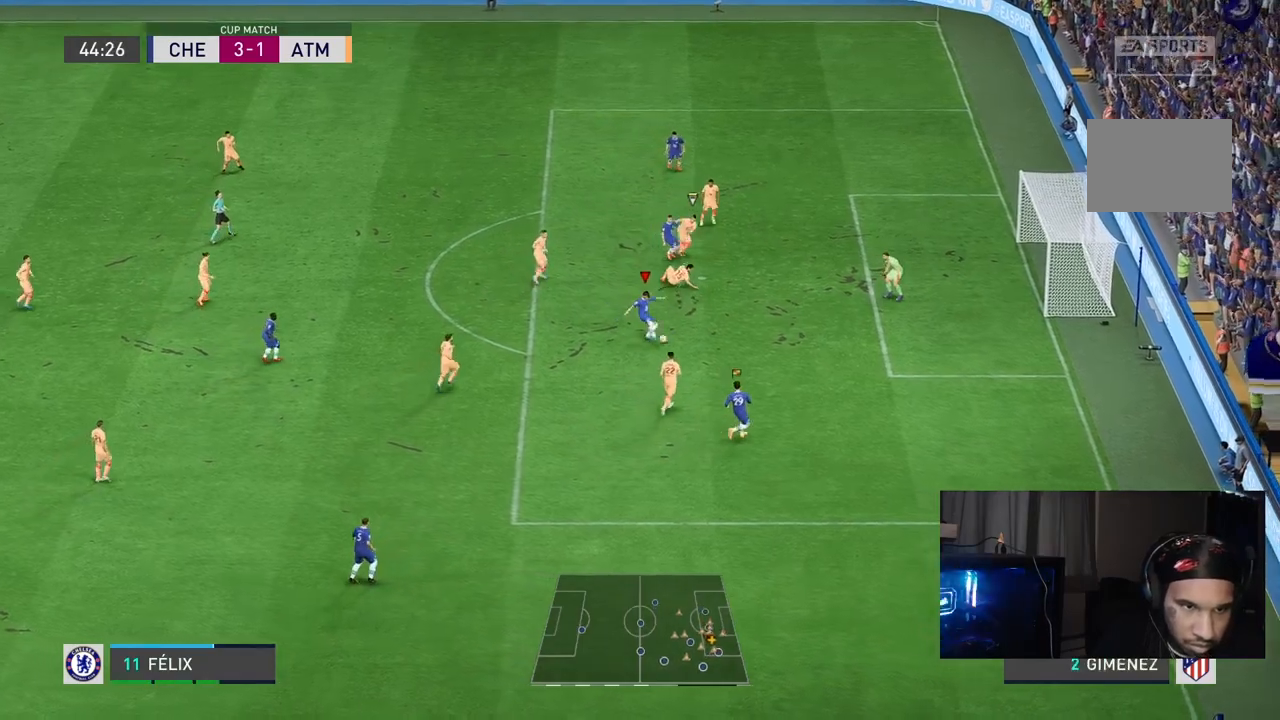
{"dt_ms": 500, "buttons": [], "left_stick": "up-right", "right_stick": "center", "events": [[200, "R2", "down"], [350, "left_stick", "up-right"], [433, "R2", "up"]]}
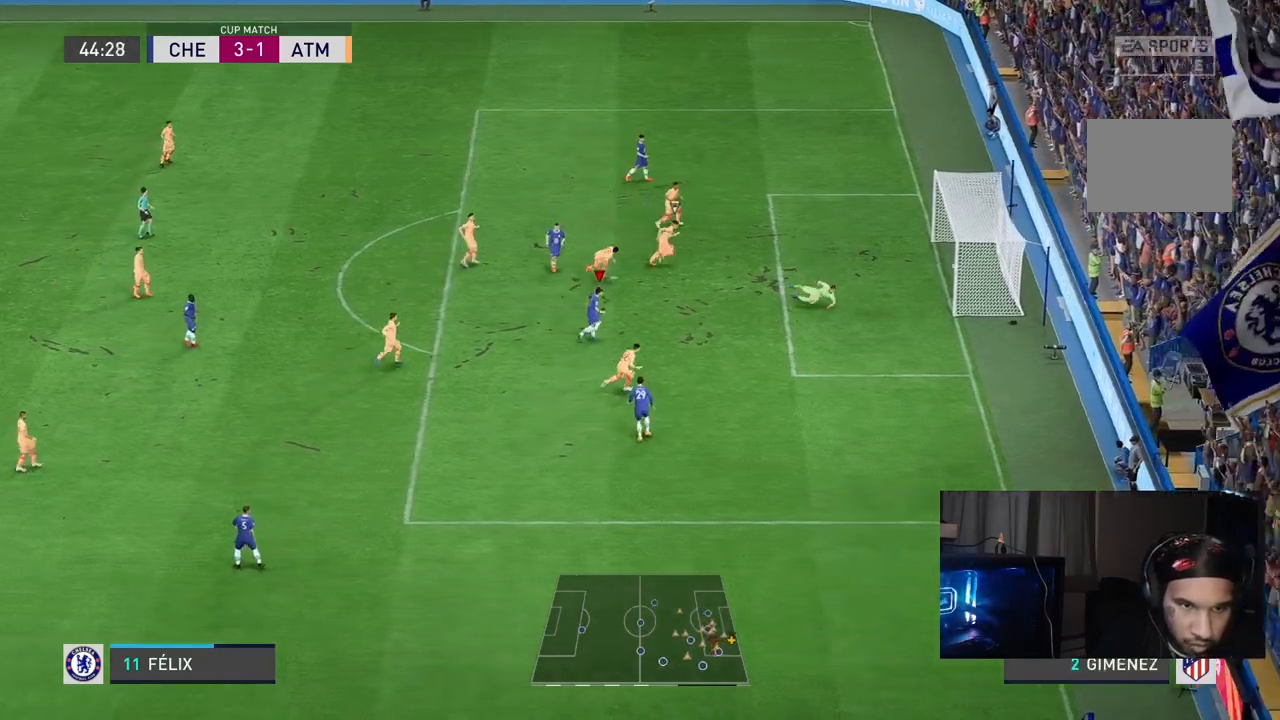
{"dt_ms": 500, "buttons": [], "left_stick": "center", "right_stick": "center", "events": [[283, "left_stick", "center"], [333, "L1", "down"], [350, "R1", "down"], [467, "L1", "up"], [500, "R1", "up"]]}
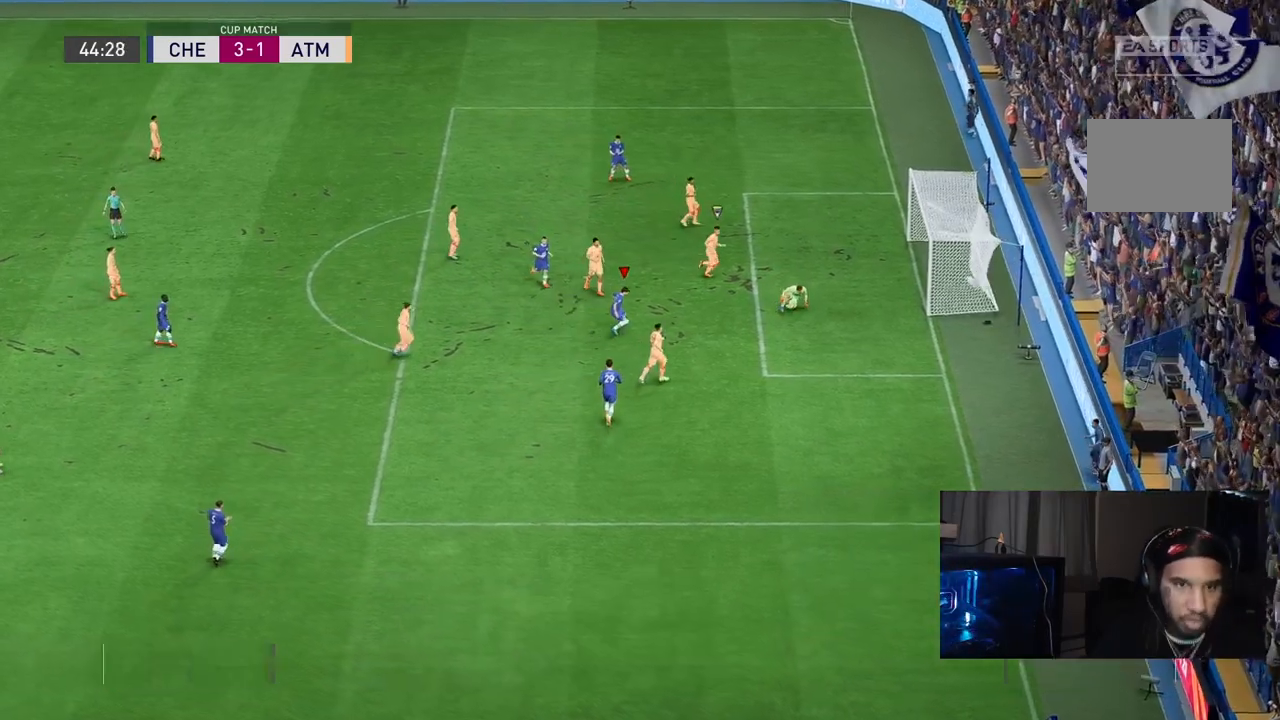
{"dt_ms": 500, "buttons": [], "left_stick": "center", "right_stick": "center", "events": [[283, "R1", "down"], [467, "R1", "up"]]}
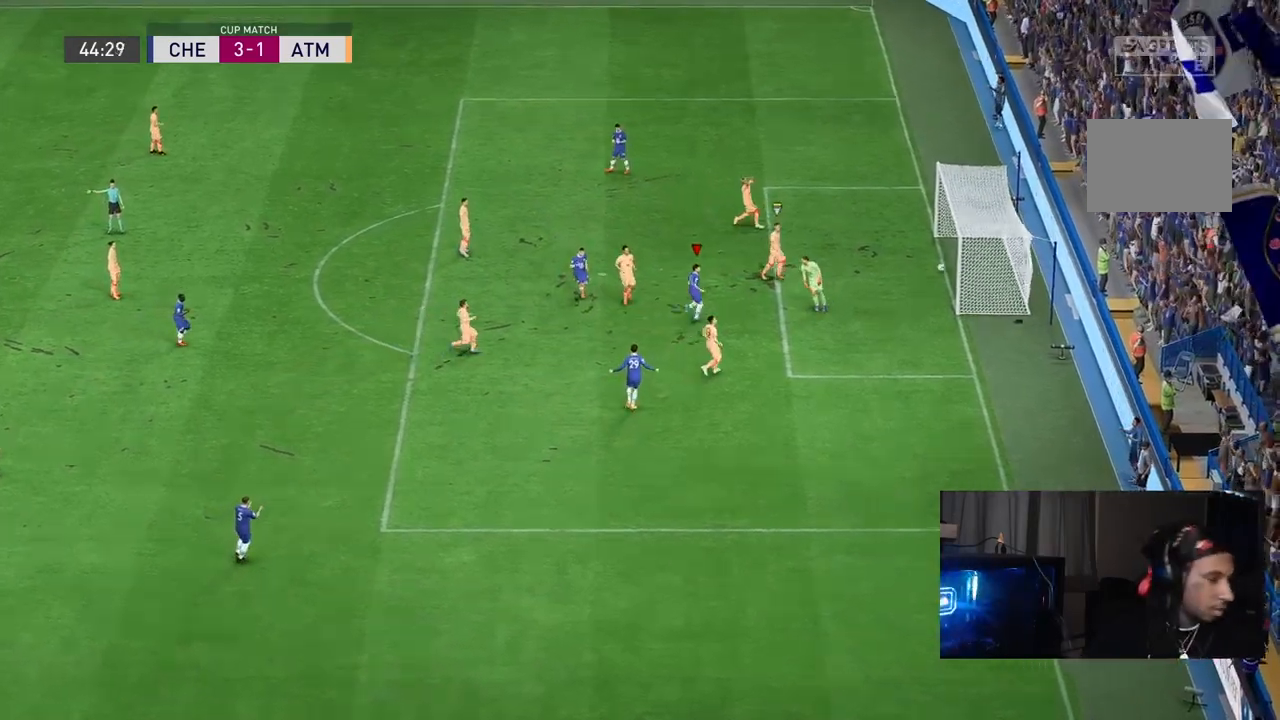
{"dt_ms": 500, "buttons": [], "left_stick": "center", "right_stick": "center"}
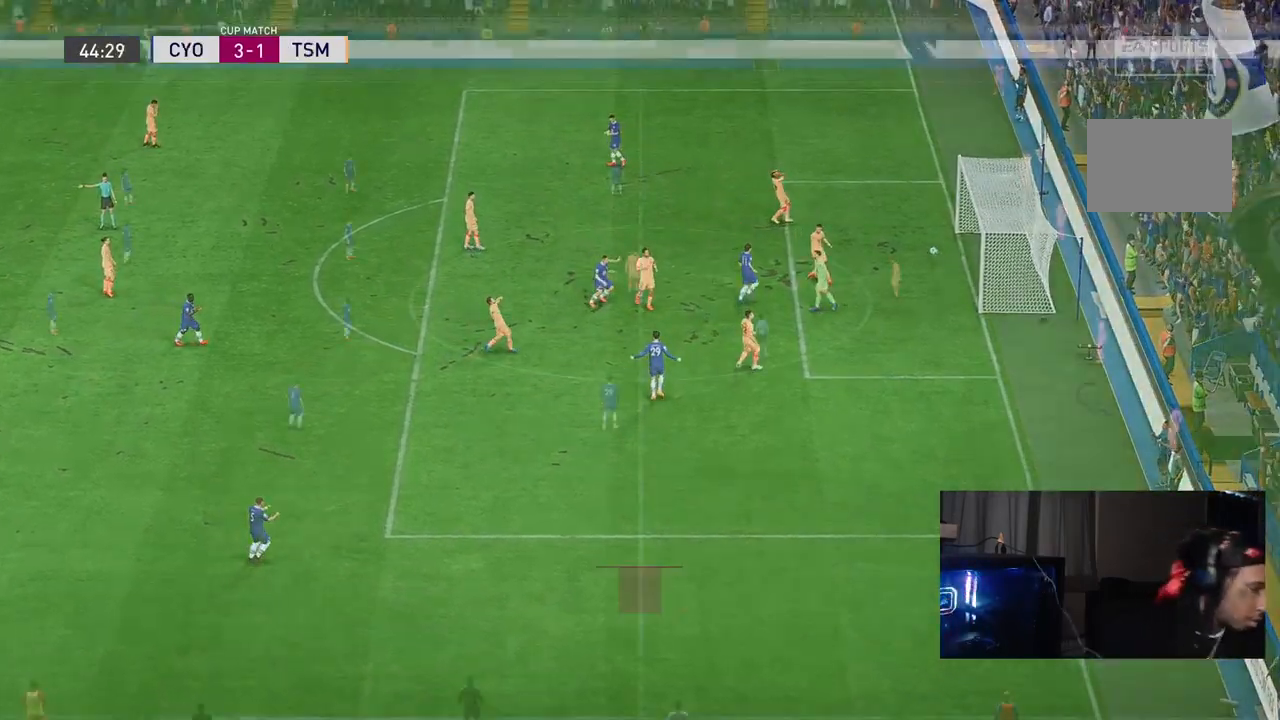
{"dt_ms": 500, "buttons": [], "left_stick": "center", "right_stick": "center", "events": [[17, "L1", "down"], [67, "R1", "down"], [183, "L1", "up"], [183, "R1", "up"]]}
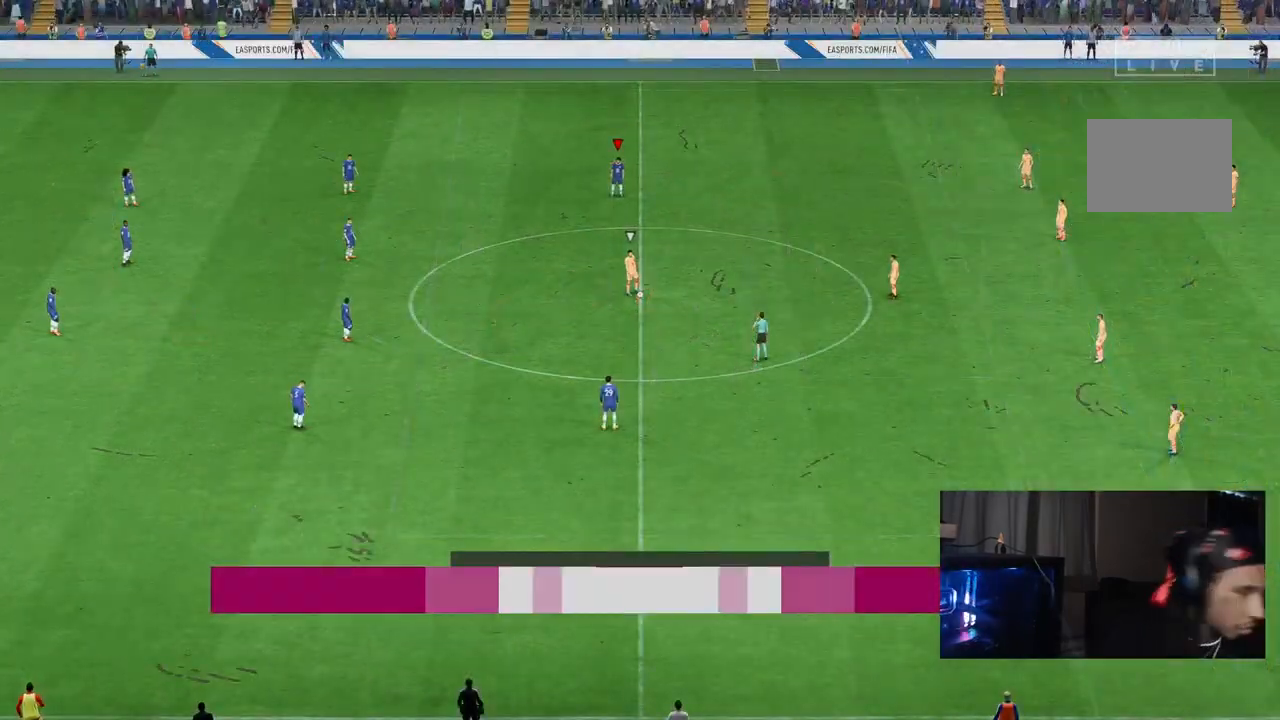
{"dt_ms": 500, "buttons": [], "left_stick": "center", "right_stick": "center", "events": []}
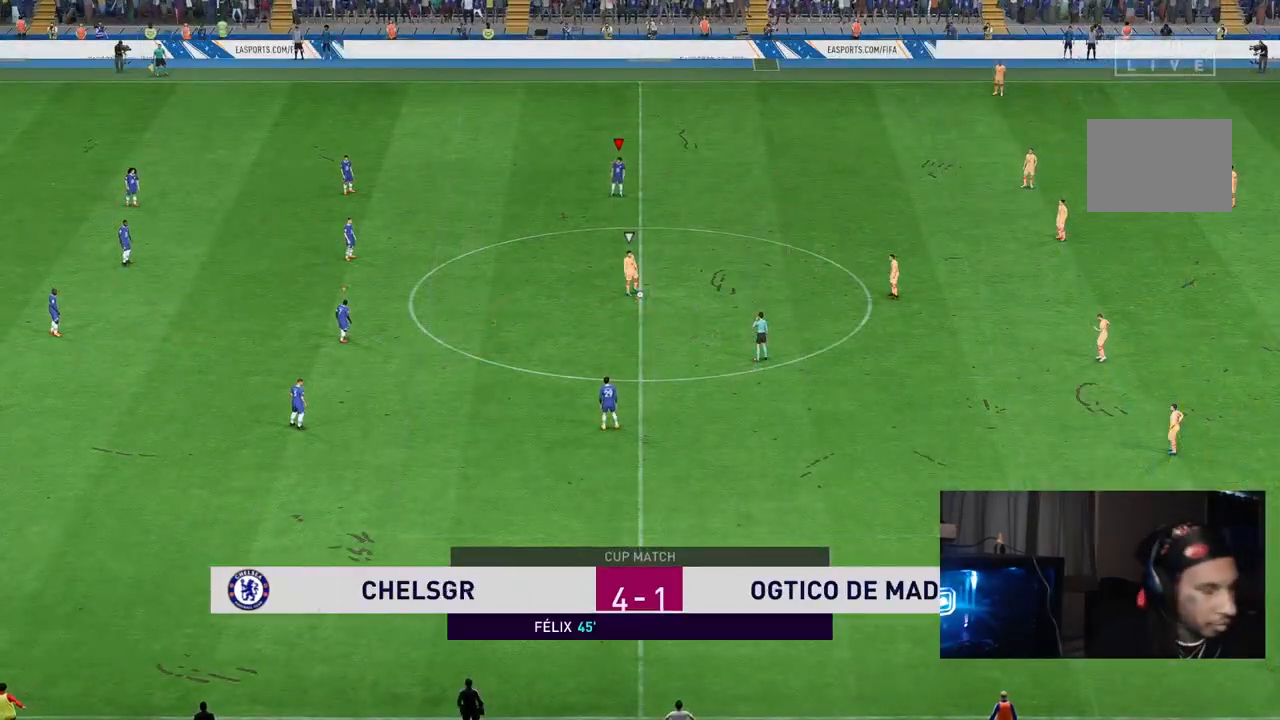
{"dt_ms": 500, "buttons": [], "left_stick": "center", "right_stick": "center", "events": []}
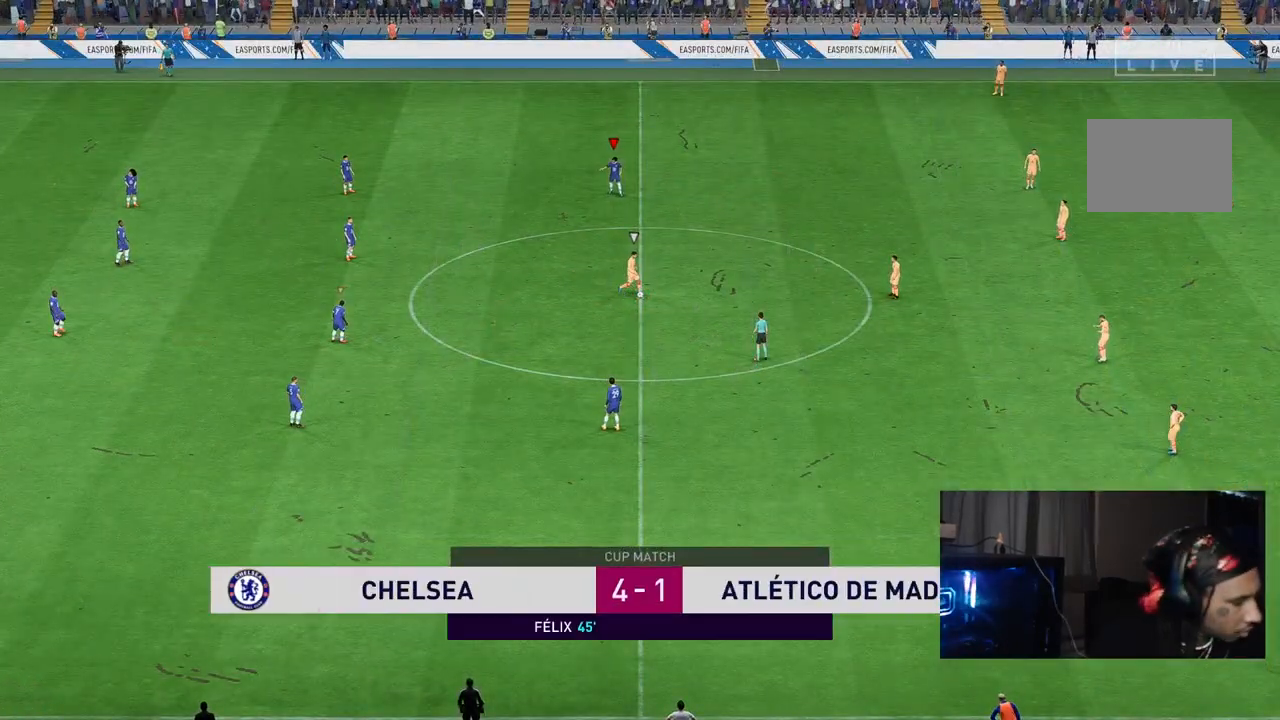
{"dt_ms": 500, "buttons": [], "left_stick": "down", "right_stick": "center", "events": [[200, "left_stick", "down"], [300, "X", "down"], [367, "A", "down"], [467, "A", "up"], [467, "X", "up"]]}
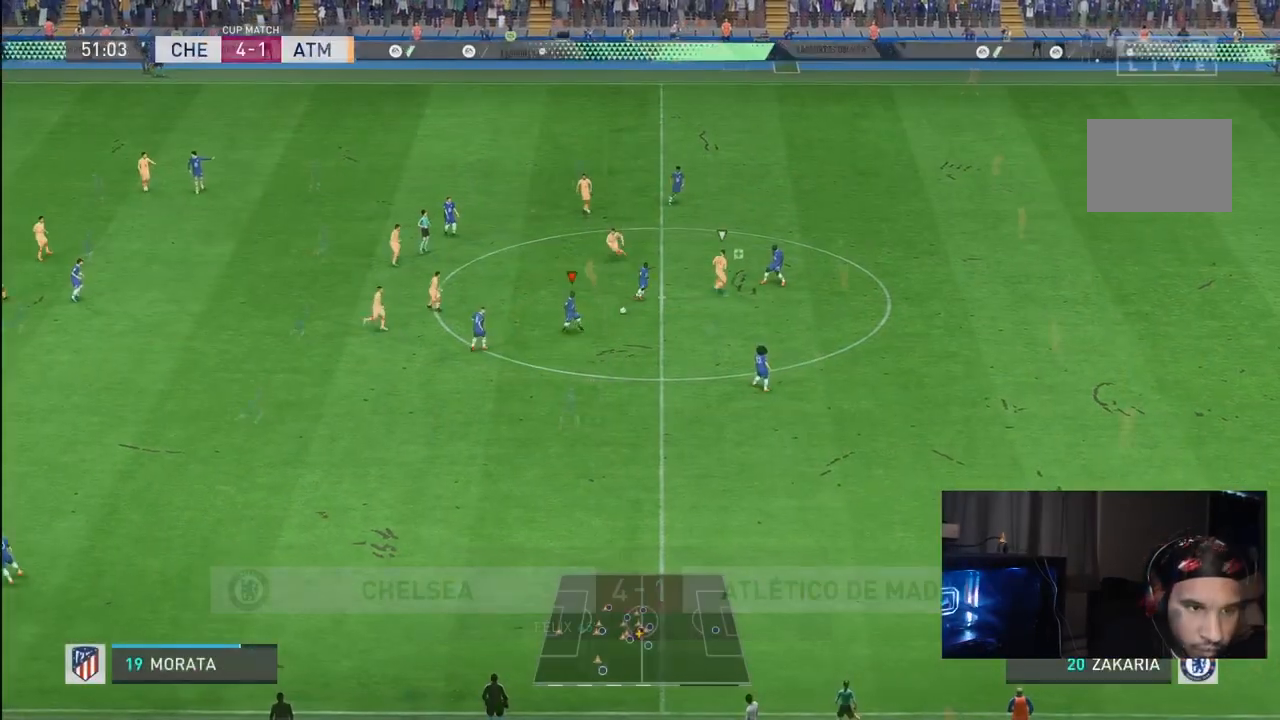
{"dt_ms": 1000, "buttons": [], "left_stick": "up", "right_stick": "center"}
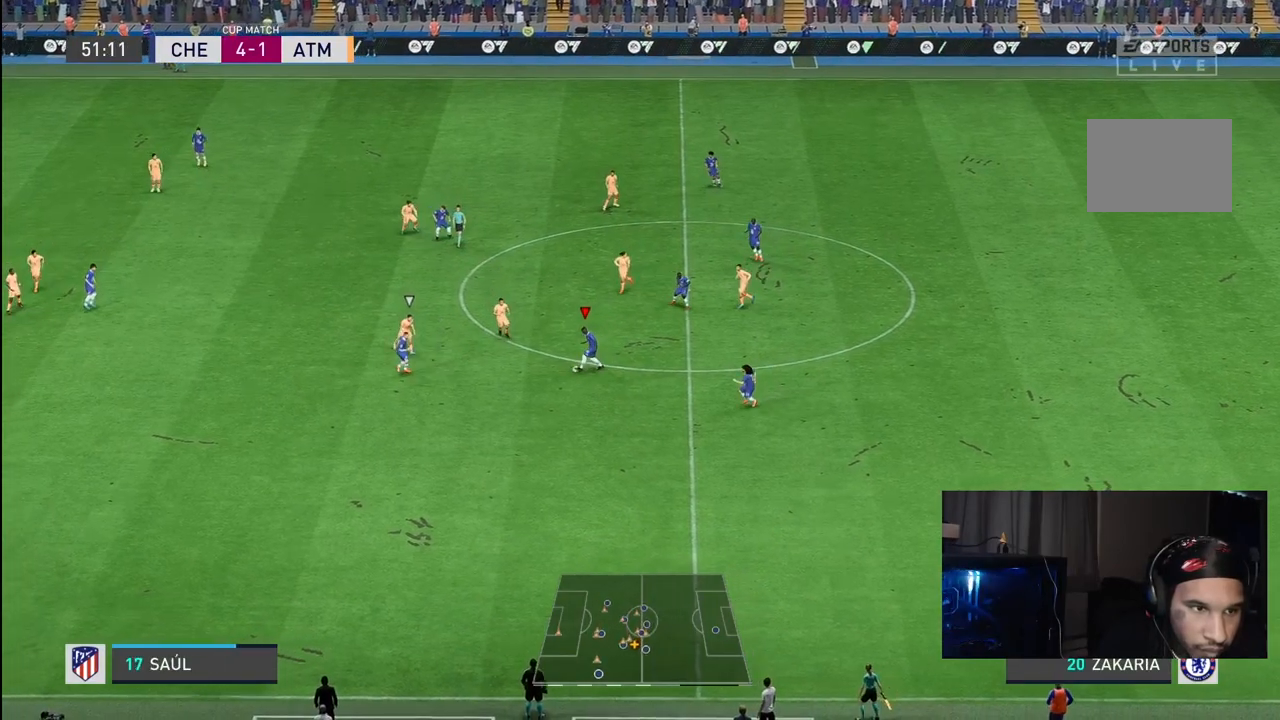
{"dt_ms": 500, "buttons": ["R1"], "left_stick": "up-left", "right_stick": "center", "events": [[300, "R1", "down"], [433, "left_stick", "up-left"]]}
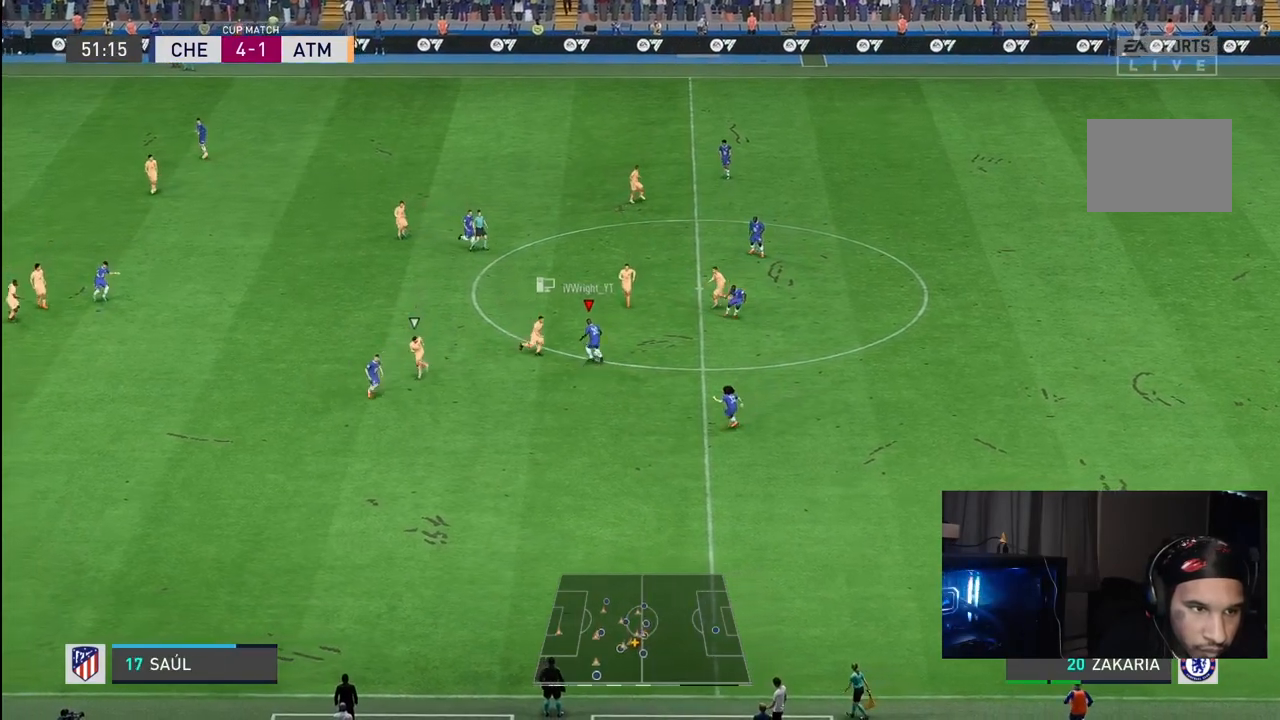
{"dt_ms": 500, "buttons": [], "left_stick": "up-left", "right_stick": "center"}
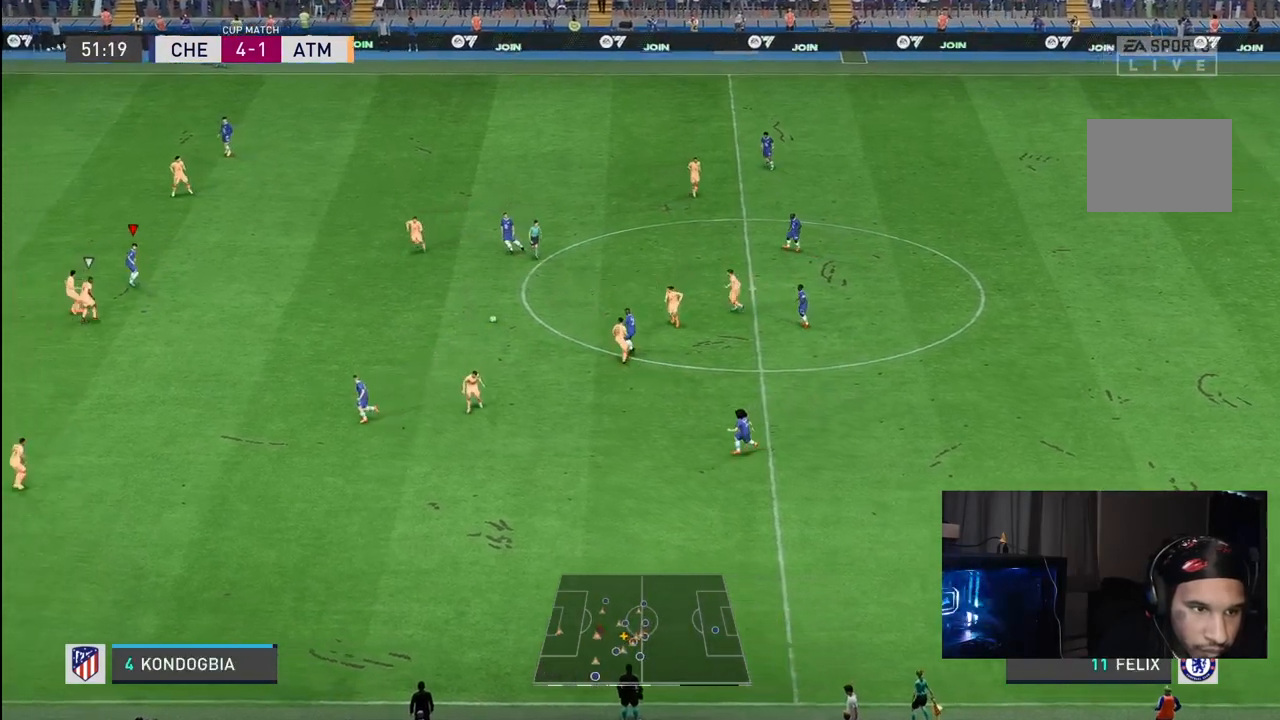
{"dt_ms": 500, "buttons": [], "left_stick": "down-right", "right_stick": "center", "events": [[67, "left_stick", "right"], [483, "left_stick", "down-right"]]}
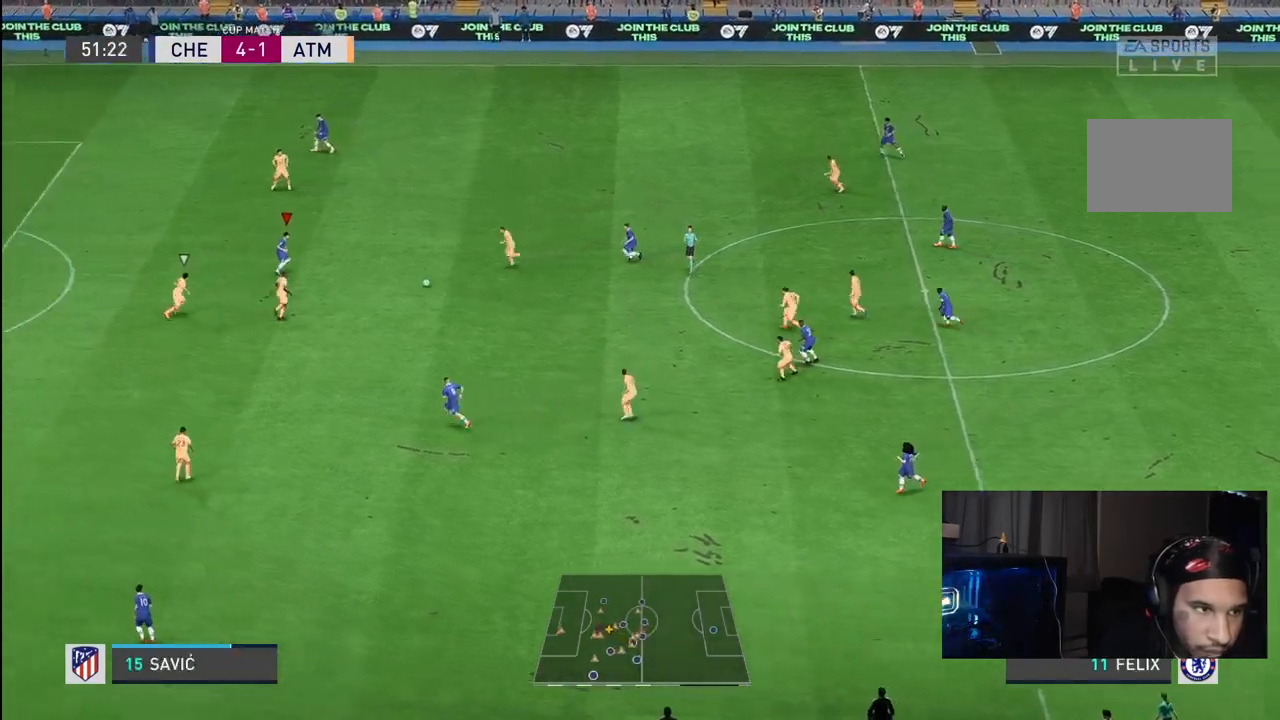
{"dt_ms": 500, "buttons": [], "left_stick": "down", "right_stick": "up", "events": [[300, "left_stick", "down"], [367, "right_stick", "right"], [450, "B", "down"], [500, "B", "up"], [500, "right_stick", "up"]]}
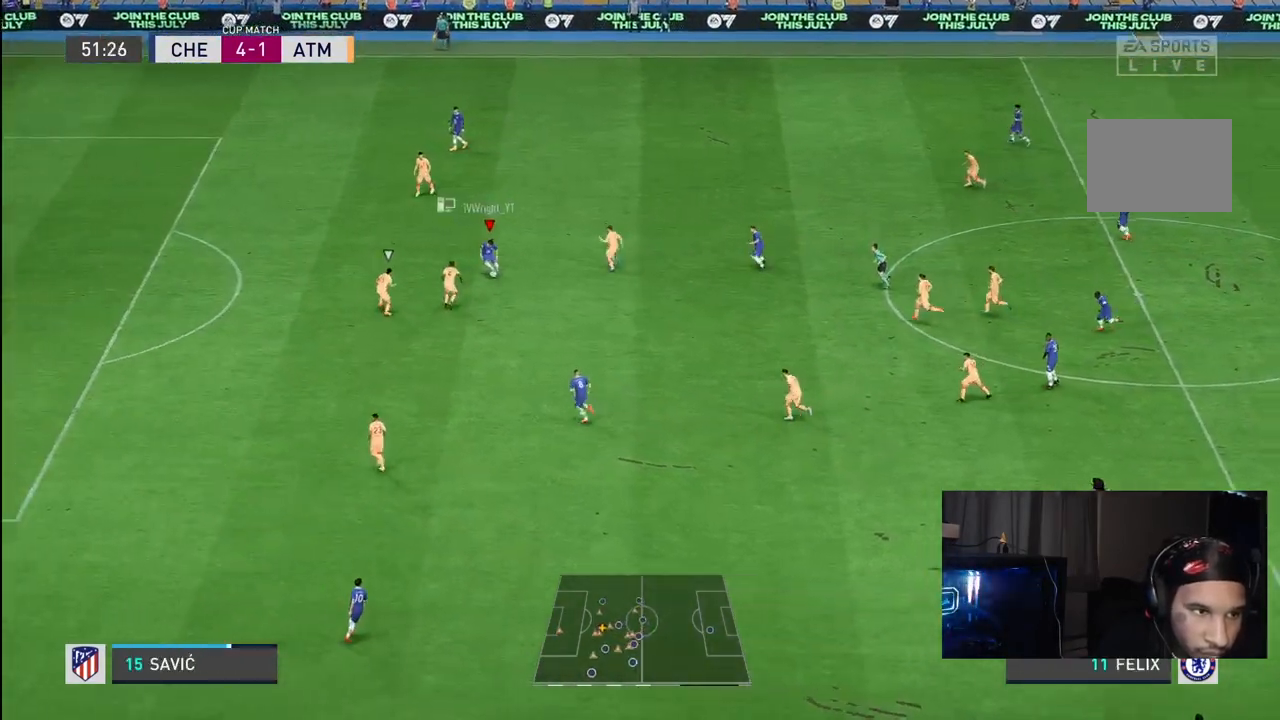
{"dt_ms": 1000, "buttons": ["R2"], "left_stick": "left", "right_stick": "center"}
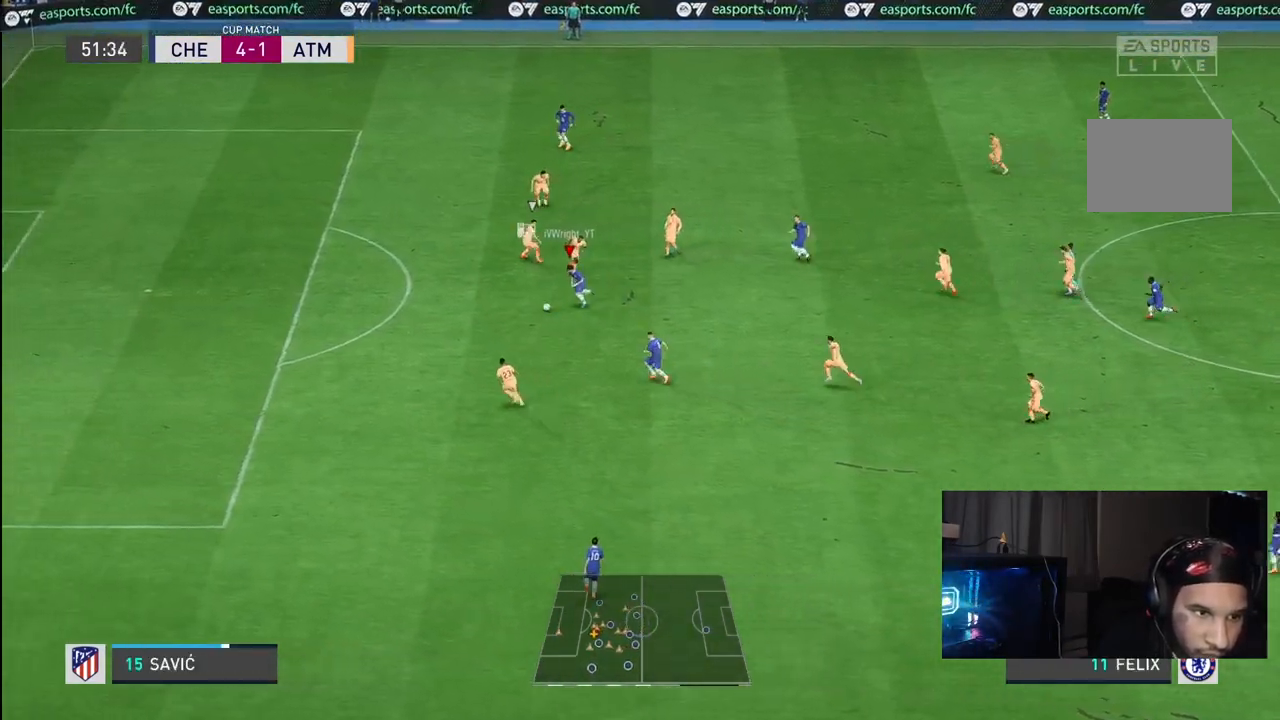
{"dt_ms": 500, "buttons": ["R2"], "left_stick": "left", "right_stick": "center", "events": []}
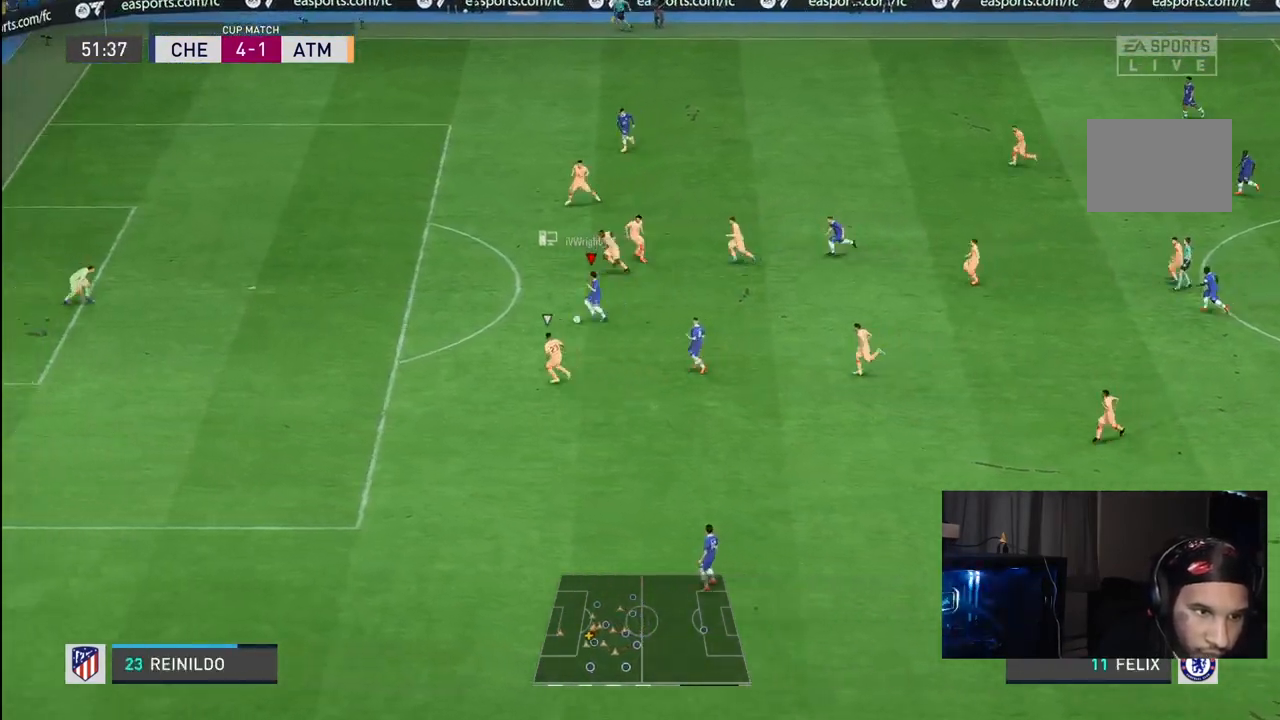
{"dt_ms": 1000, "buttons": [], "left_stick": "up-left", "right_stick": "center"}